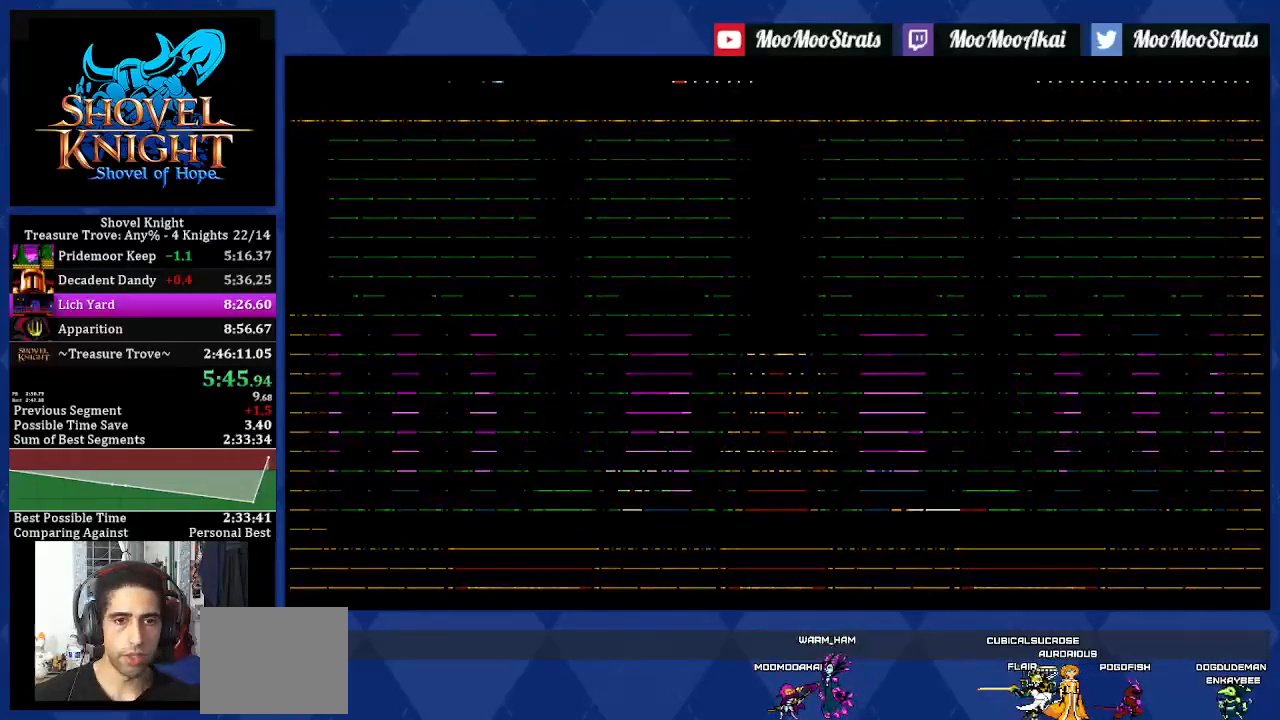
Gameplay with a controller (PlayStation layout); each line is a JSON object with the inputs held at the frame after it. "events" lists button and stick changes between this image and that frame as [ms after this image, input, new state], when the widget could be followed in between. Not read: L3 R2 R3 START.
{"buttons": ["L1"], "left_stick": "center", "right_stick": "center", "events": [[483, "L1", "down"]]}
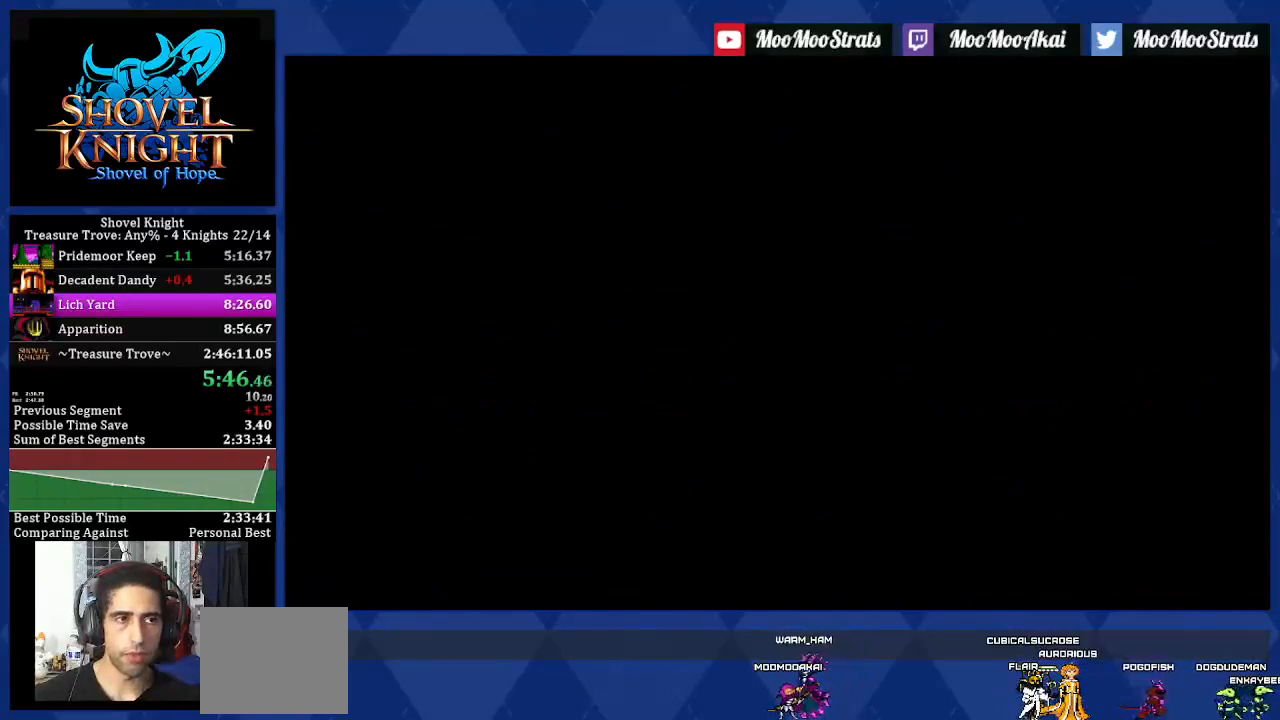
{"buttons": ["L1"], "left_stick": "center", "right_stick": "center", "events": [[50, "L1", "up"], [133, "L1", "down"], [233, "L1", "up"], [283, "L1", "down"], [400, "L1", "up"], [450, "L1", "down"]]}
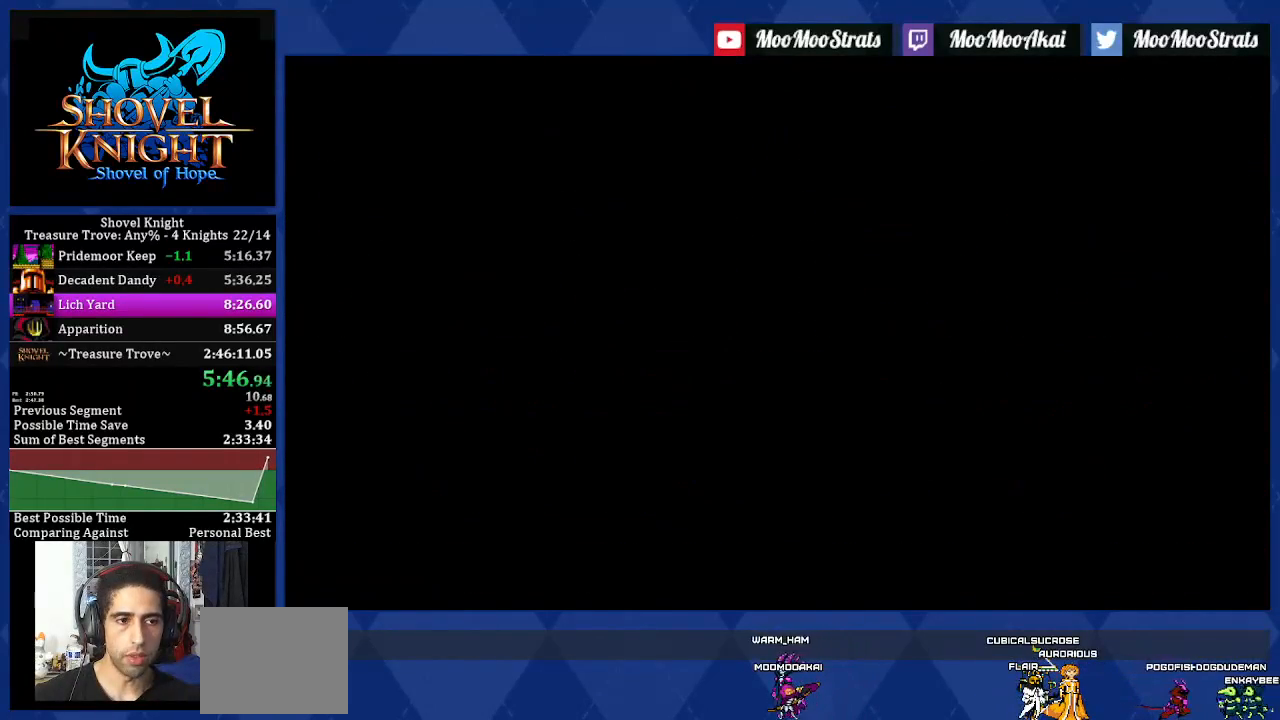
{"buttons": ["L1"], "left_stick": "center", "right_stick": "center", "events": [[67, "L1", "up"], [117, "L1", "down"], [250, "L1", "up"], [300, "L1", "down"], [417, "L1", "up"], [483, "L1", "down"]]}
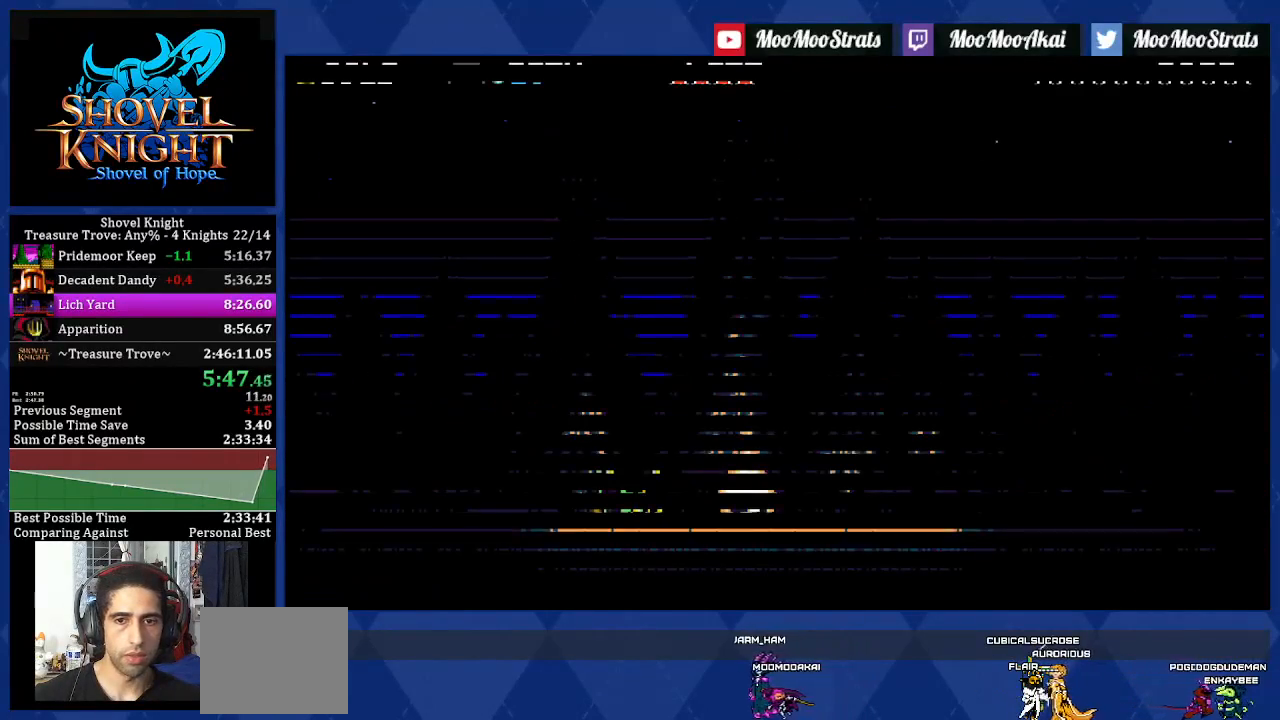
{"buttons": ["L1"], "left_stick": "center", "right_stick": "center", "events": [[83, "L1", "up"], [133, "L1", "down"], [233, "L1", "up"], [317, "L1", "down"], [383, "L1", "up"], [467, "L1", "down"]]}